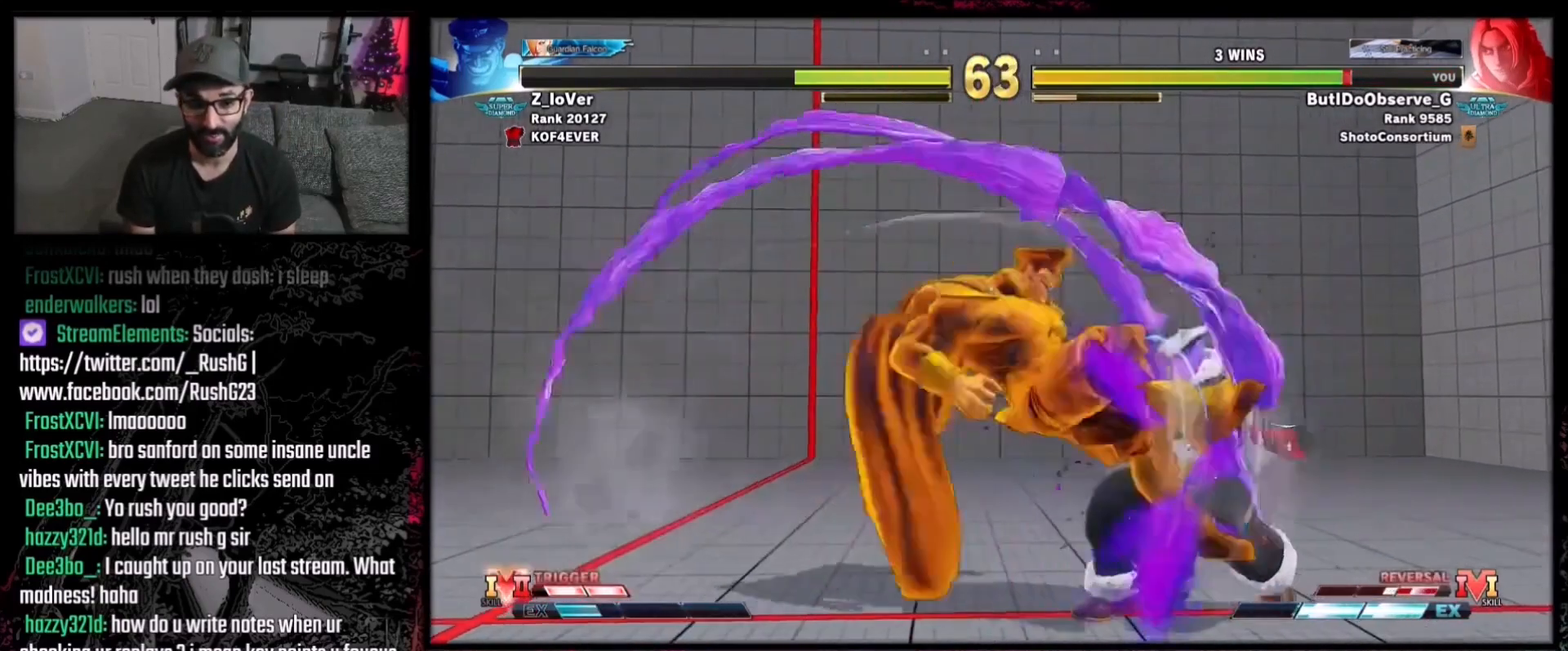
Gameplay with a controller (Xbox layout); each line is a JSON object with the inputs held at the frame after it. "events" lists button and stick changes between this image and that frame as [ms after this image, input, new state], when the widget could be followed in between. Not read: L3 R3.
{"buttons": [], "events": [[34, "L2", "down"], [134, "DPAD_LEFT", "up"], [167, "L2", "up"]]}
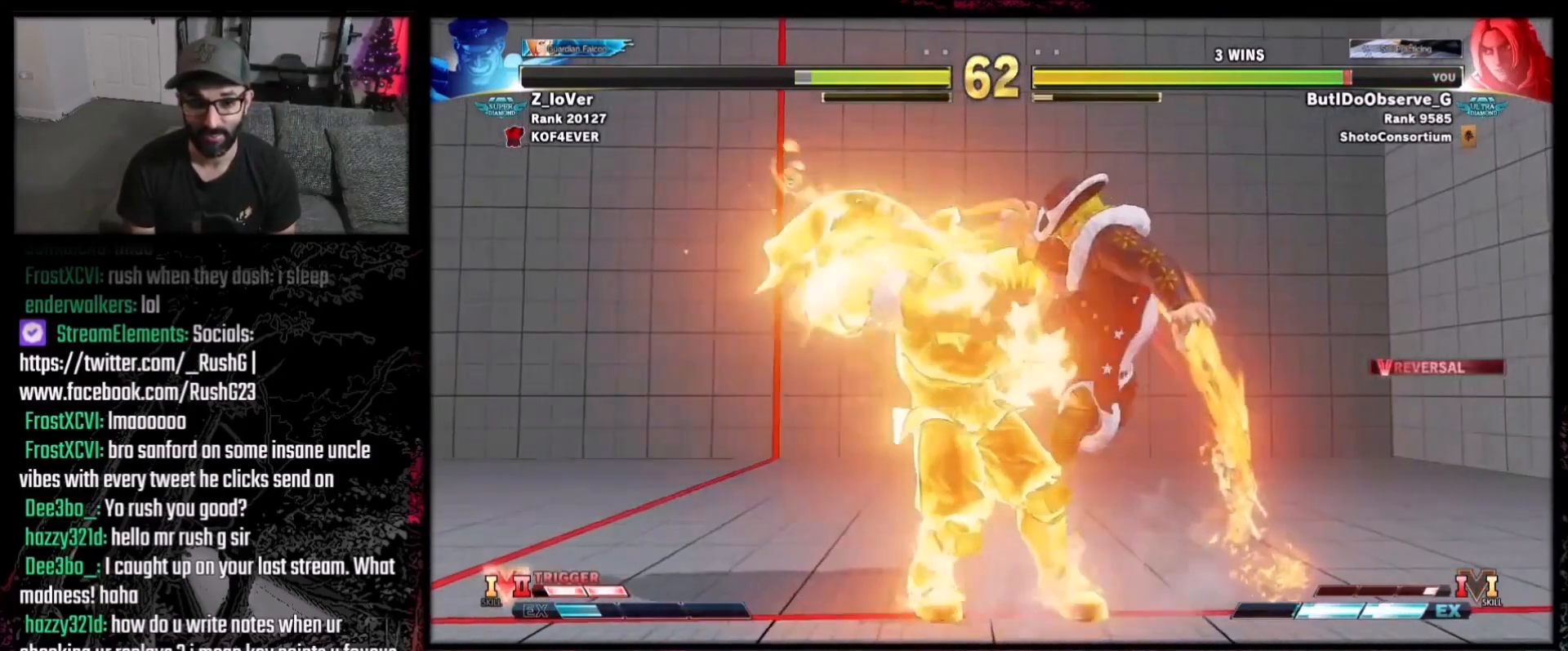
{"buttons": ["DPAD_RIGHT"], "events": [[367, "DPAD_RIGHT", "down"]]}
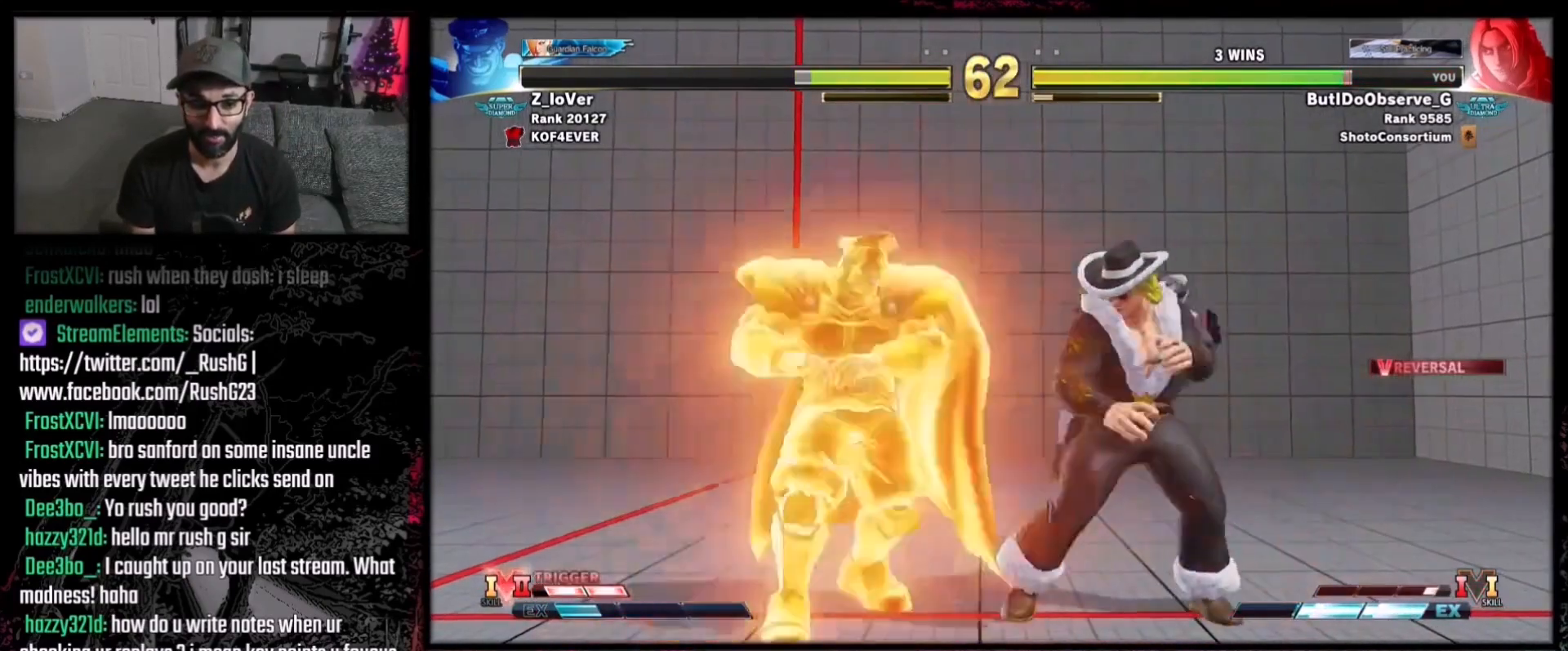
{"buttons": [], "events": [[201, "DPAD_RIGHT", "up"], [234, "R1", "down"], [368, "R1", "up"]]}
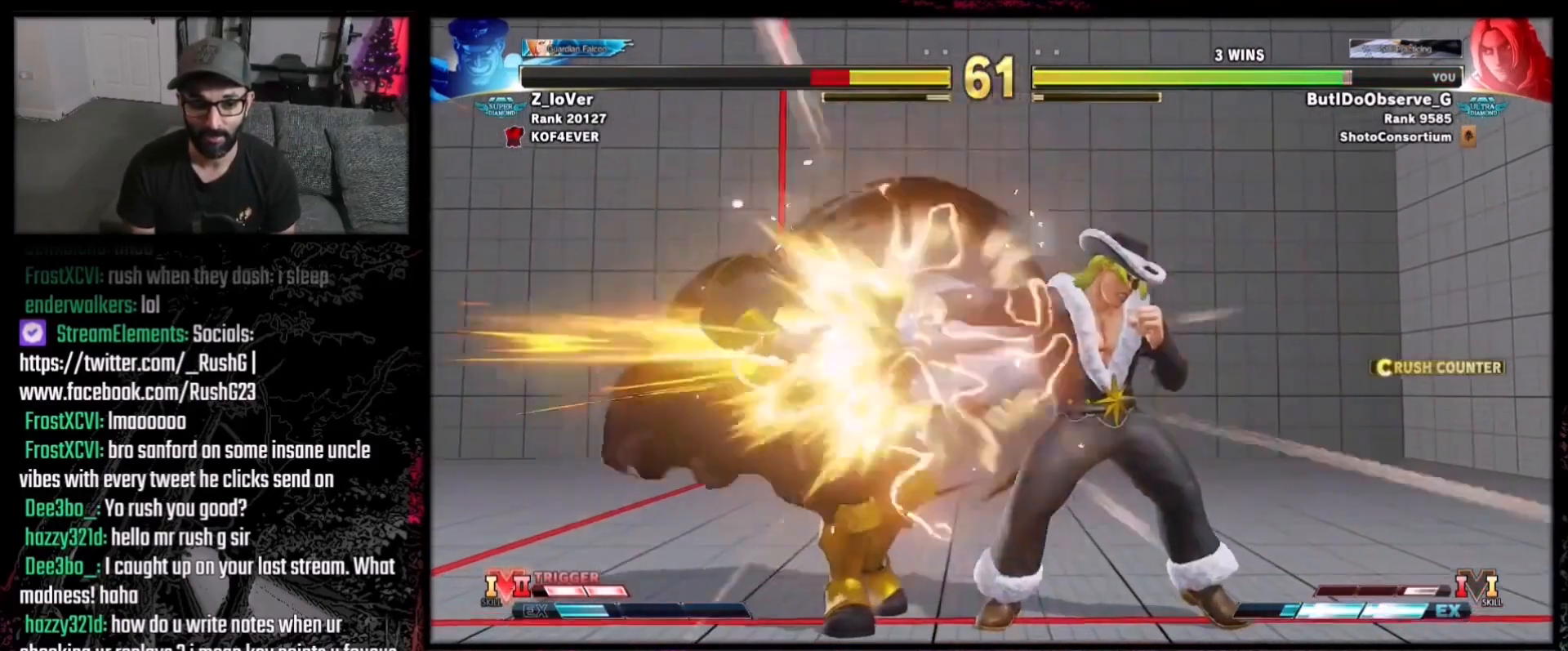
{"buttons": ["DPAD_RIGHT"], "events": [[200, "B", "down"], [200, "Y", "down"], [300, "Y", "up"], [334, "B", "up"], [500, "DPAD_RIGHT", "down"]]}
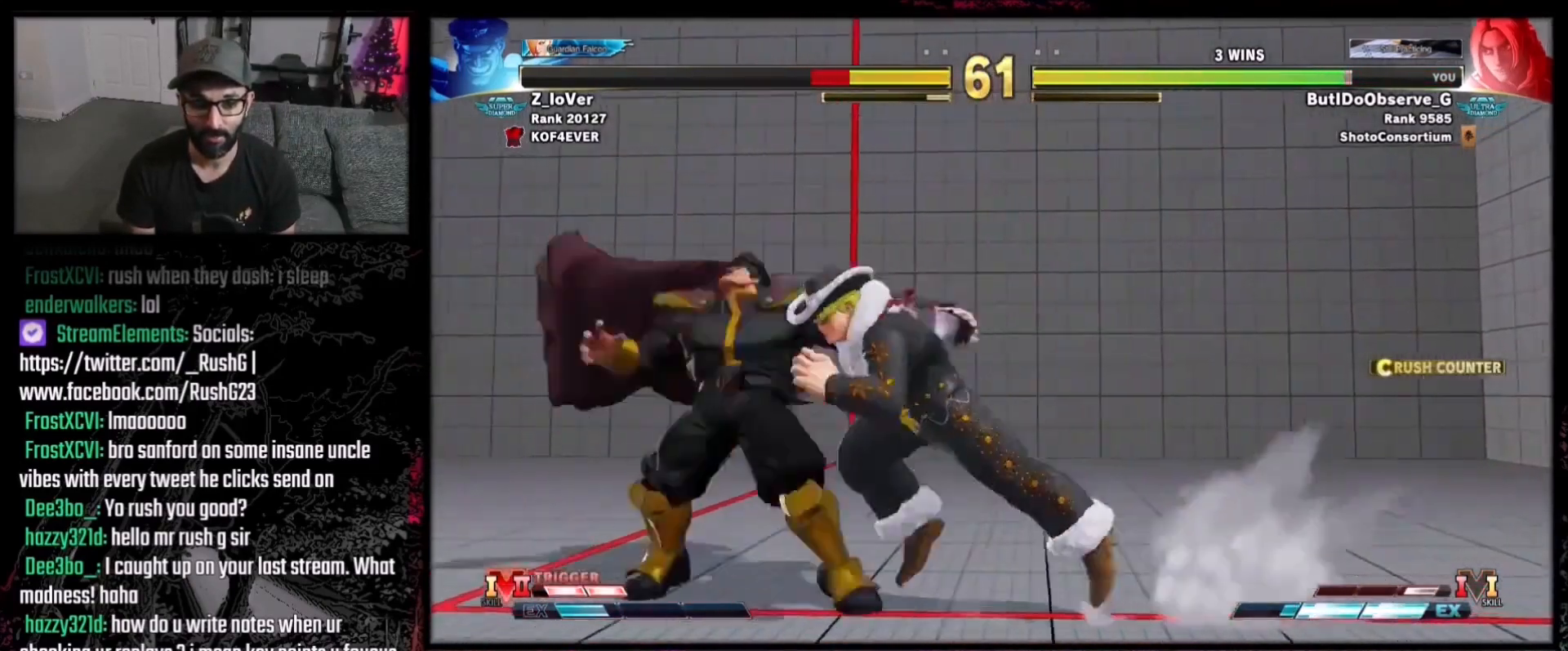
{"buttons": ["R2", "DPAD_RIGHT"], "events": [[67, "Y", "down"], [134, "DPAD_RIGHT", "up"], [134, "Y", "up"], [267, "R1", "down"], [367, "R1", "up"], [401, "DPAD_DOWN", "down"], [434, "DPAD_RIGHT", "down"], [468, "R2", "down"], [501, "DPAD_DOWN", "up"]]}
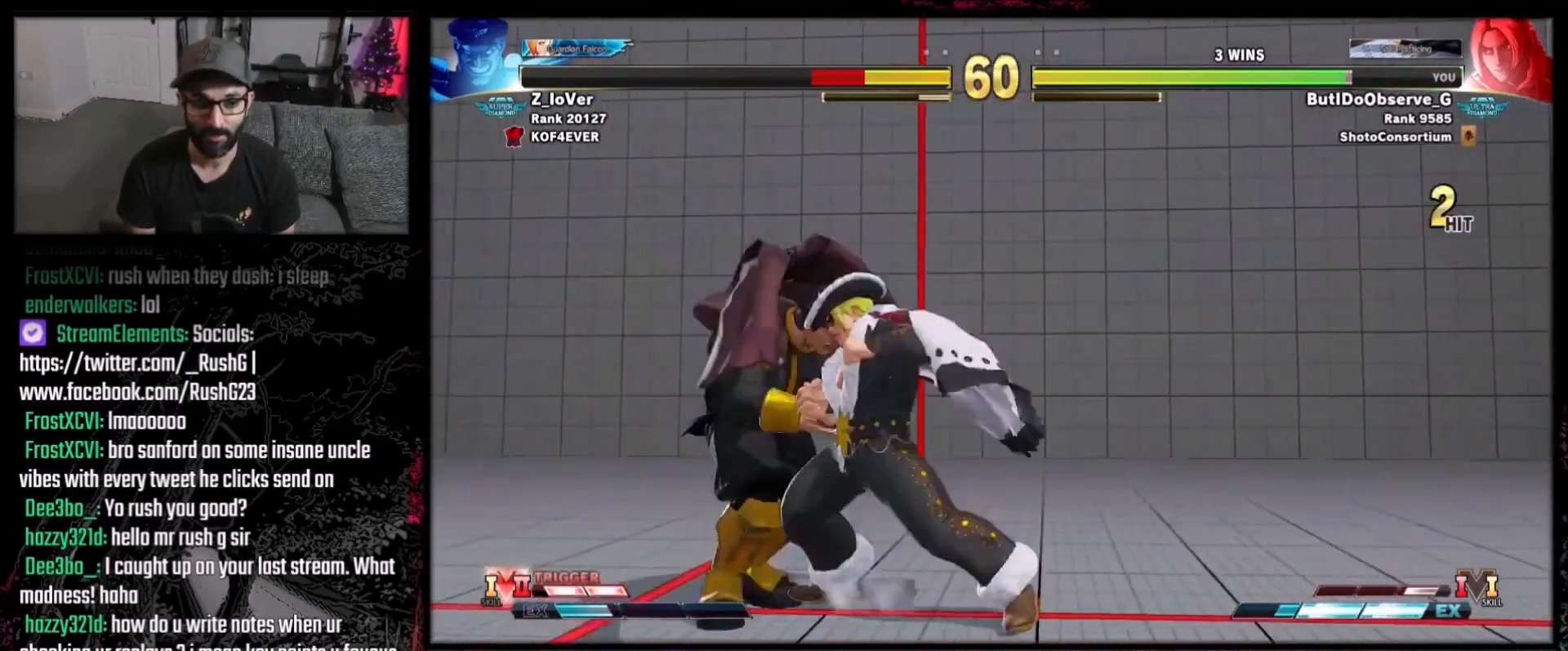
{"buttons": [], "events": [[33, "DPAD_RIGHT", "up"], [133, "R2", "up"], [200, "R2", "down"], [334, "R2", "up"]]}
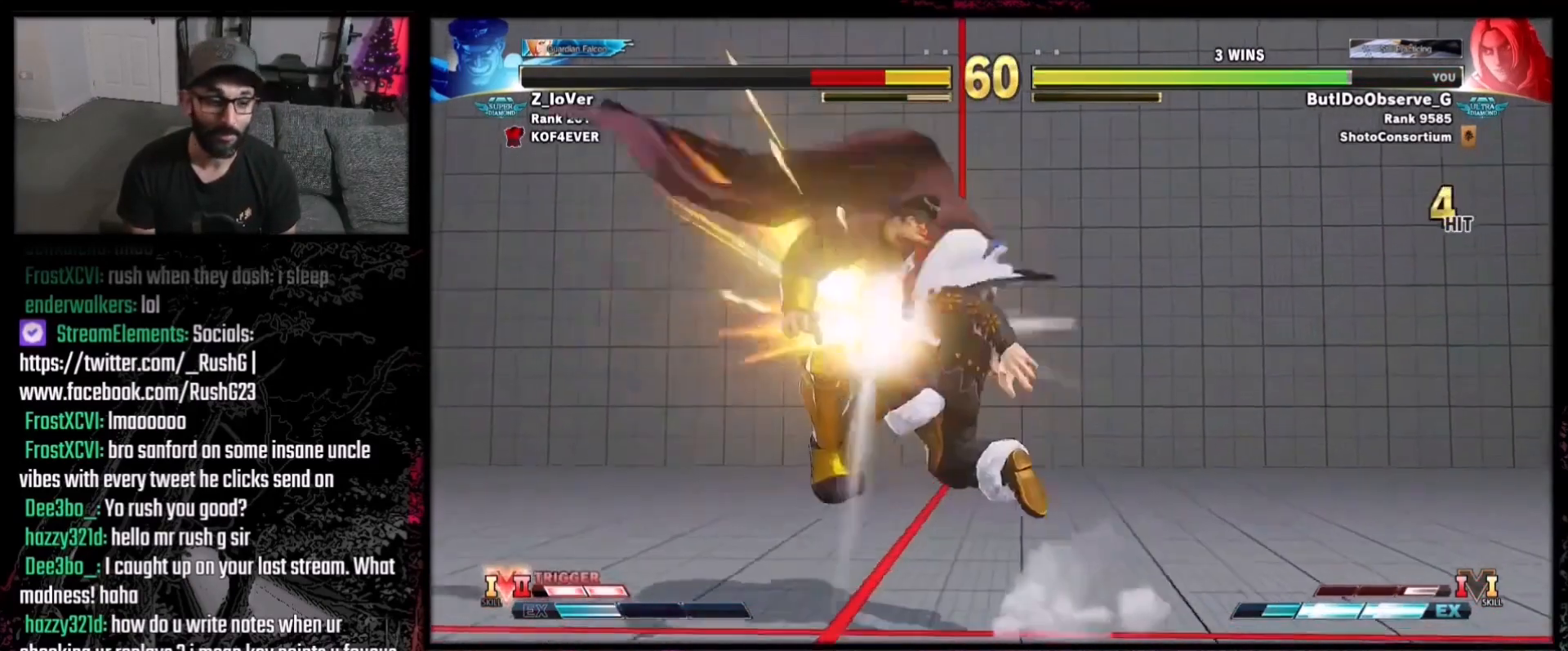
{"buttons": [], "events": []}
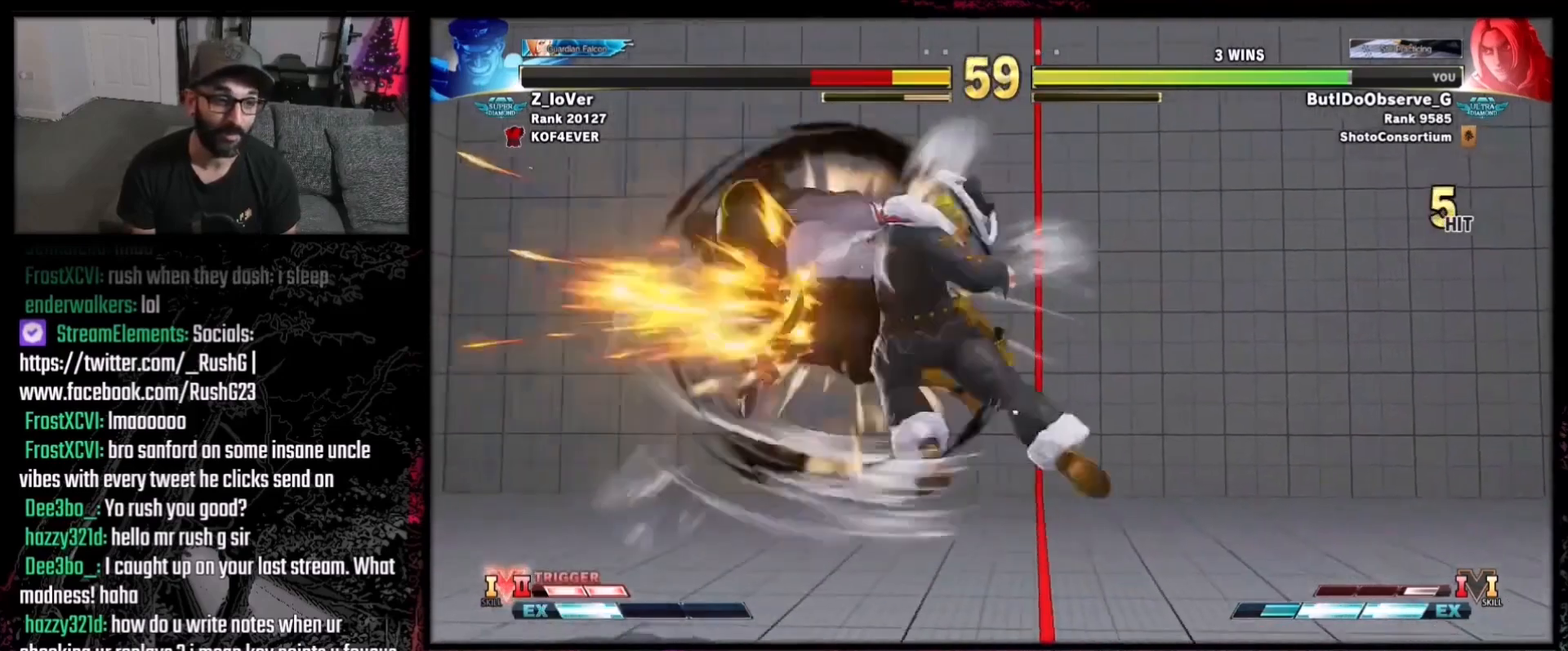
{"buttons": [], "events": []}
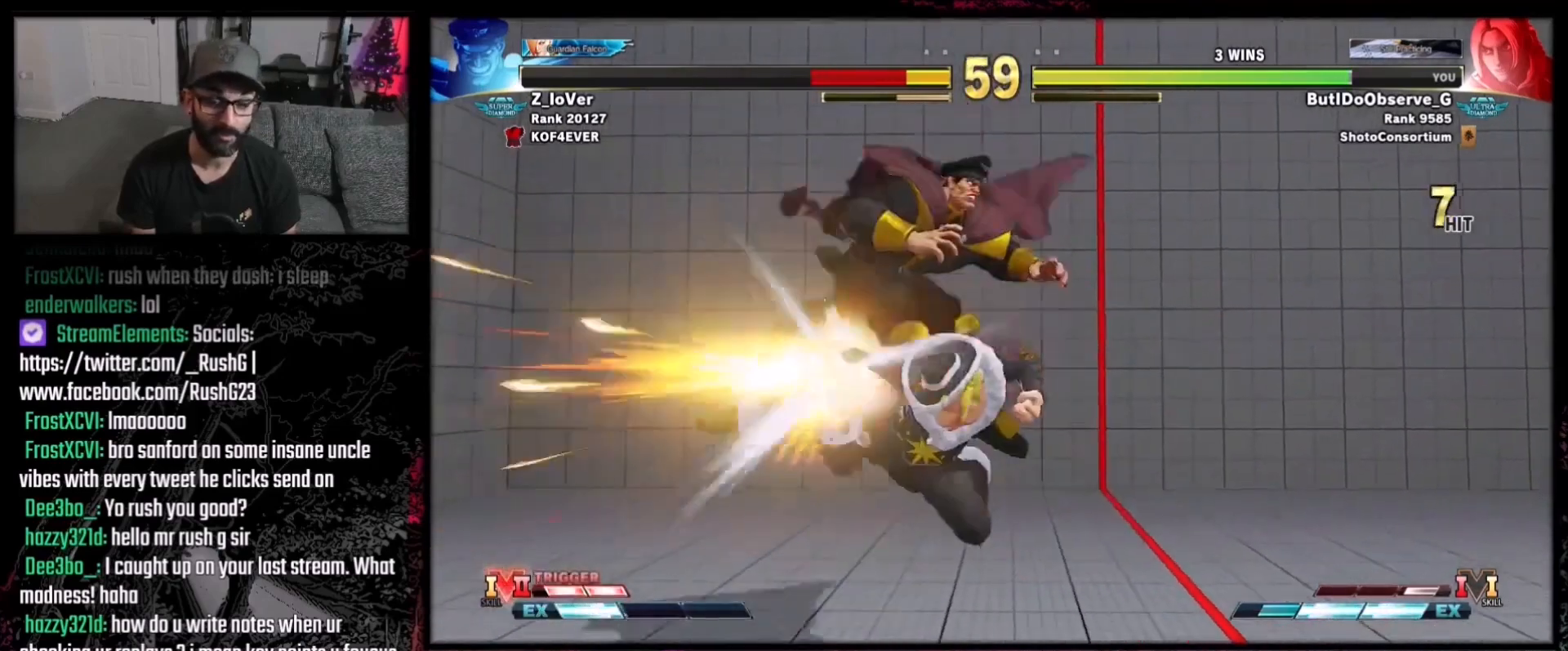
{"buttons": ["DPAD_LEFT"], "events": [[134, "DPAD_LEFT", "down"]]}
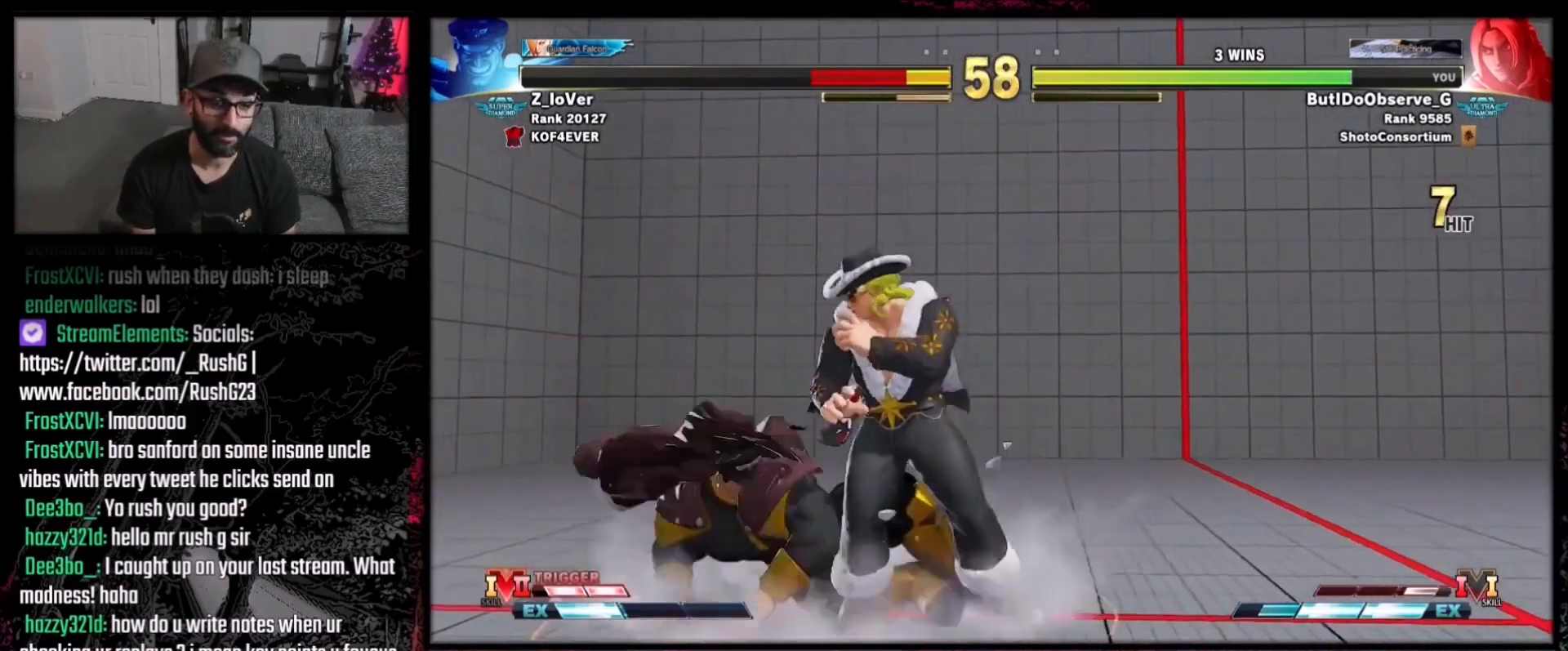
{"buttons": [], "events": [[234, "A", "down"], [234, "DPAD_LEFT", "up"], [234, "X", "down"], [400, "A", "up"], [400, "X", "up"]]}
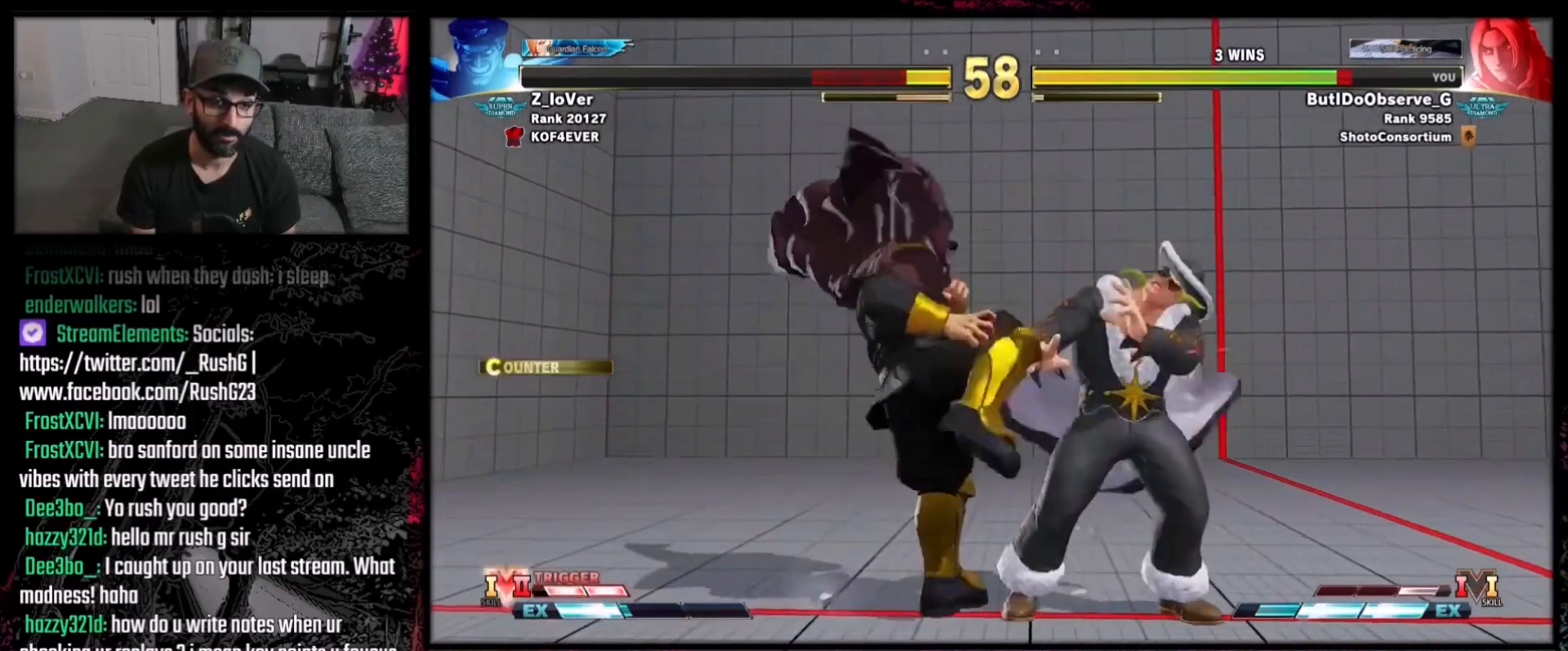
{"buttons": ["DPAD_DOWN", "DPAD_RIGHT"], "events": [[134, "DPAD_DOWN", "down"], [134, "DPAD_RIGHT", "down"]]}
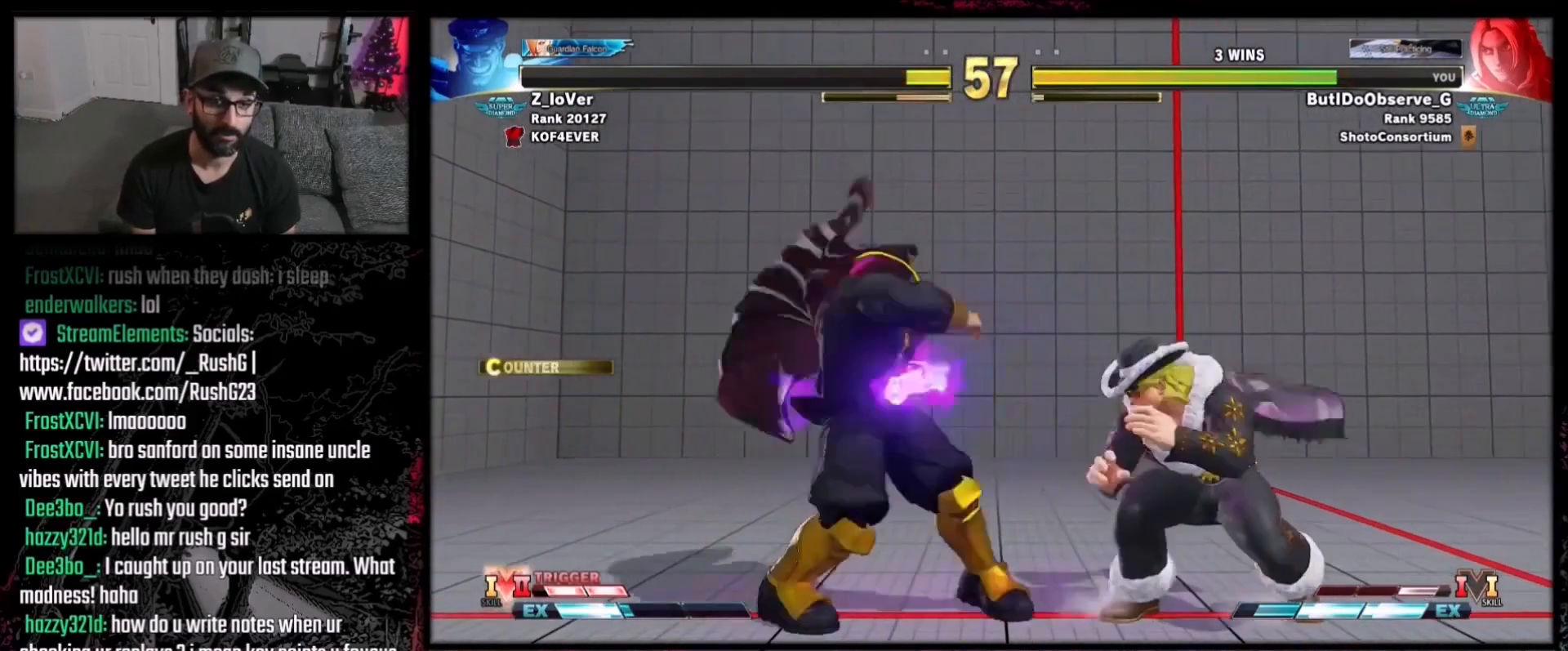
{"buttons": ["DPAD_DOWN", "DPAD_RIGHT"], "events": []}
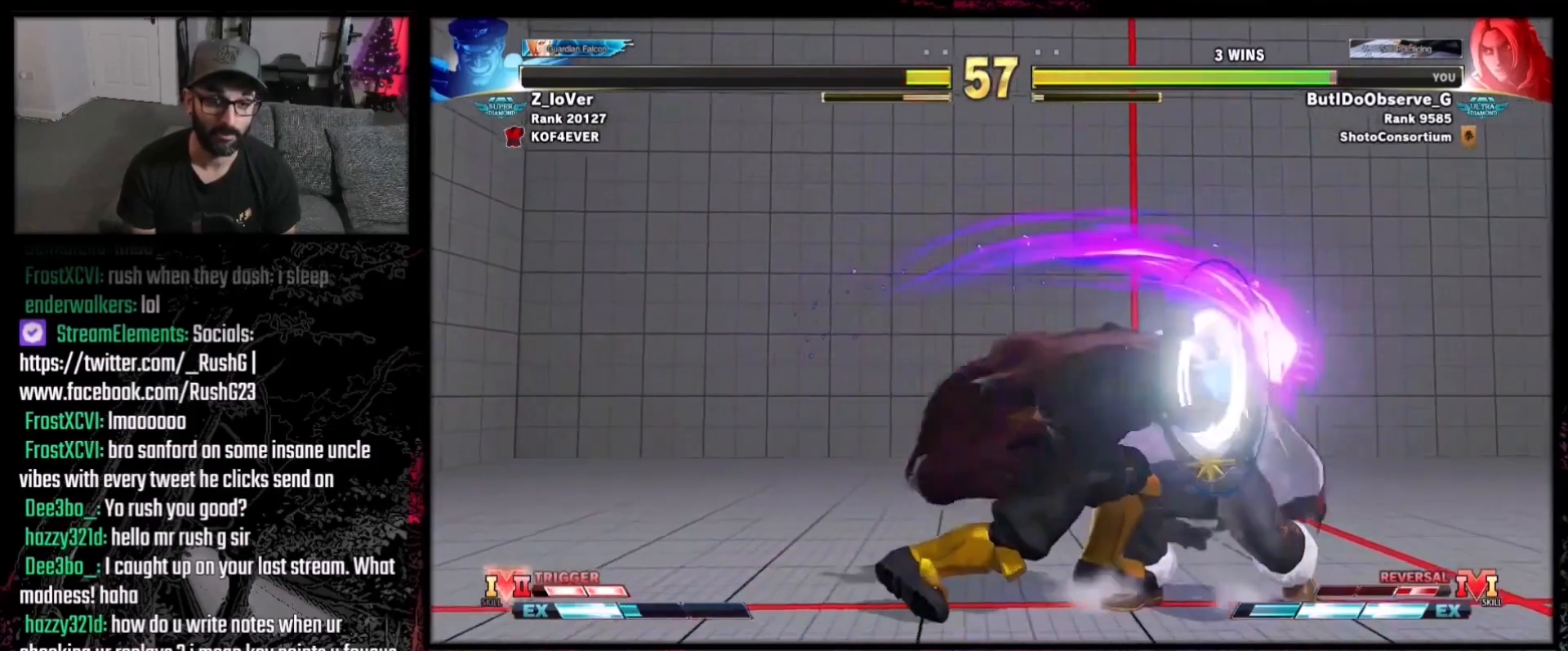
{"buttons": ["DPAD_DOWN", "DPAD_RIGHT"], "events": []}
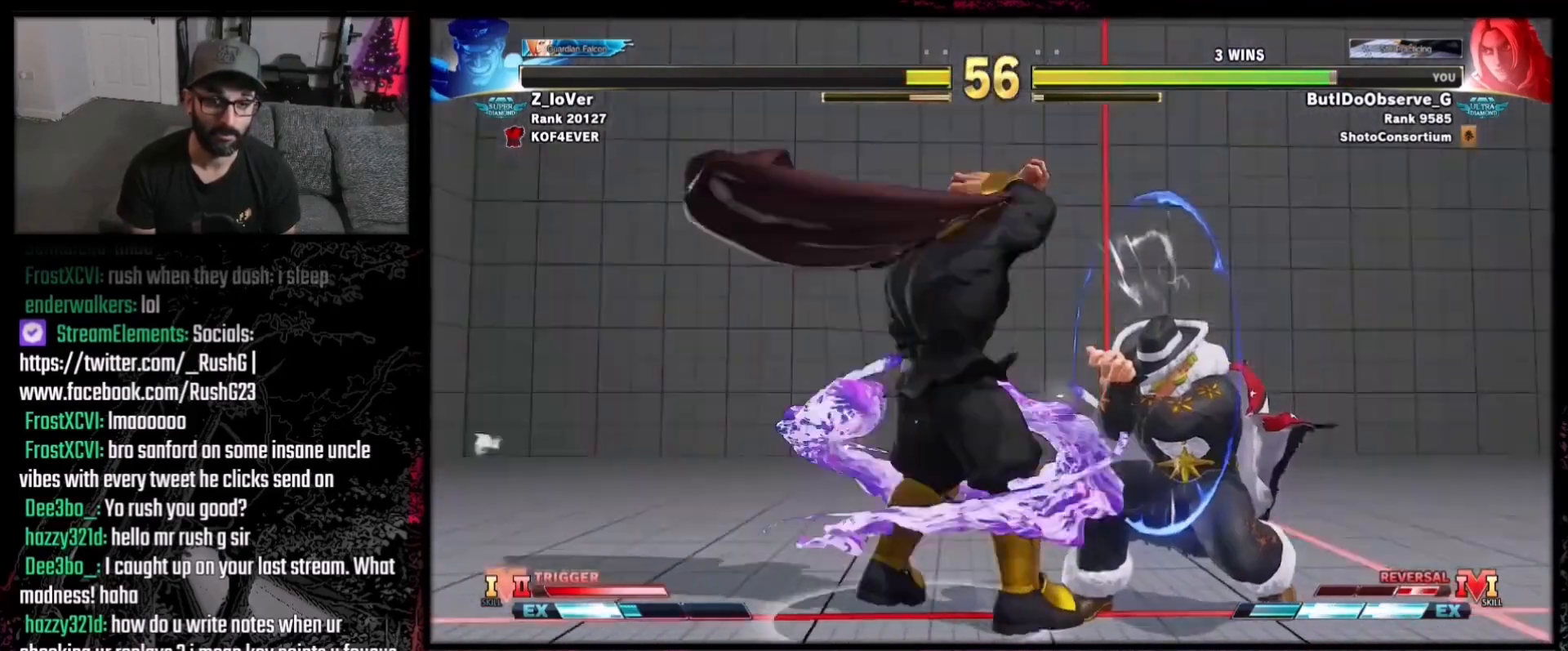
{"buttons": [], "events": [[367, "DPAD_DOWN", "up"], [400, "DPAD_RIGHT", "up"]]}
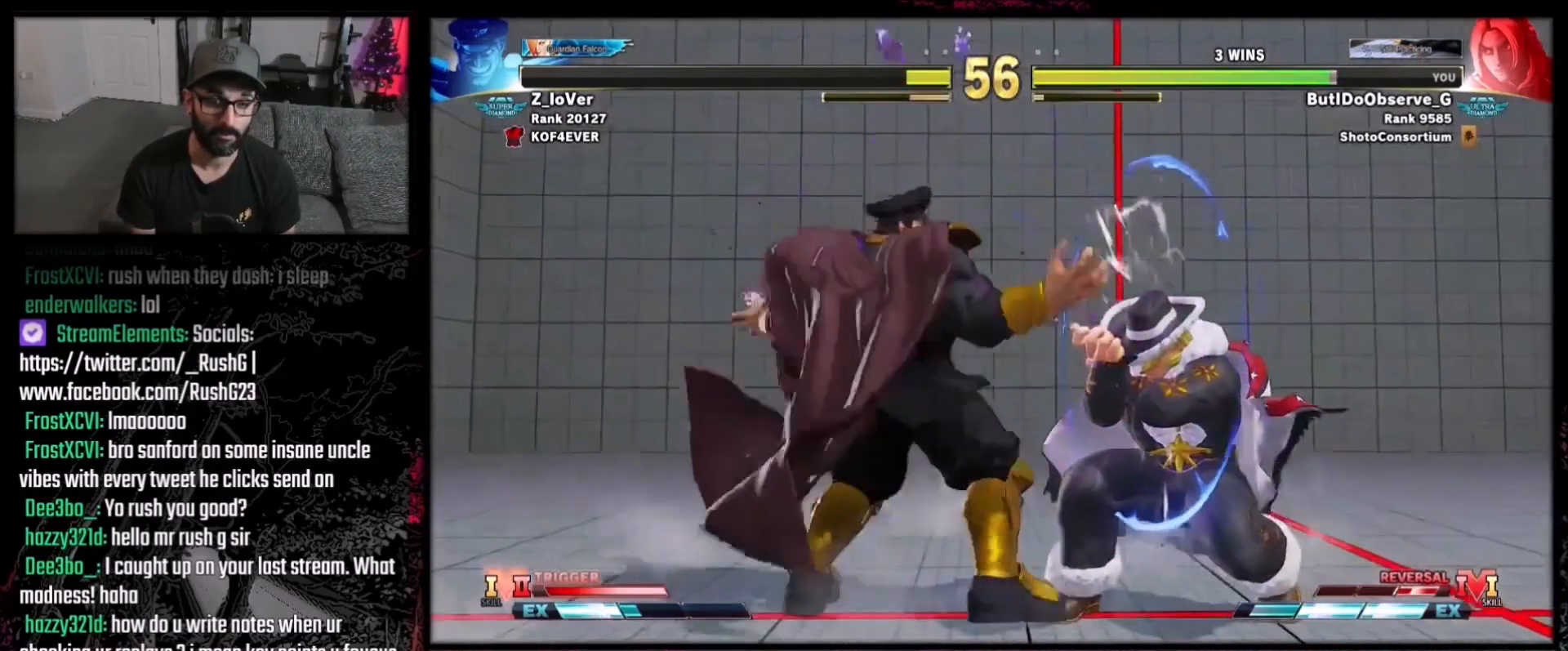
{"buttons": ["DPAD_RIGHT"], "events": [[201, "DPAD_RIGHT", "down"], [234, "DPAD_RIGHT", "up"], [301, "DPAD_RIGHT", "down"]]}
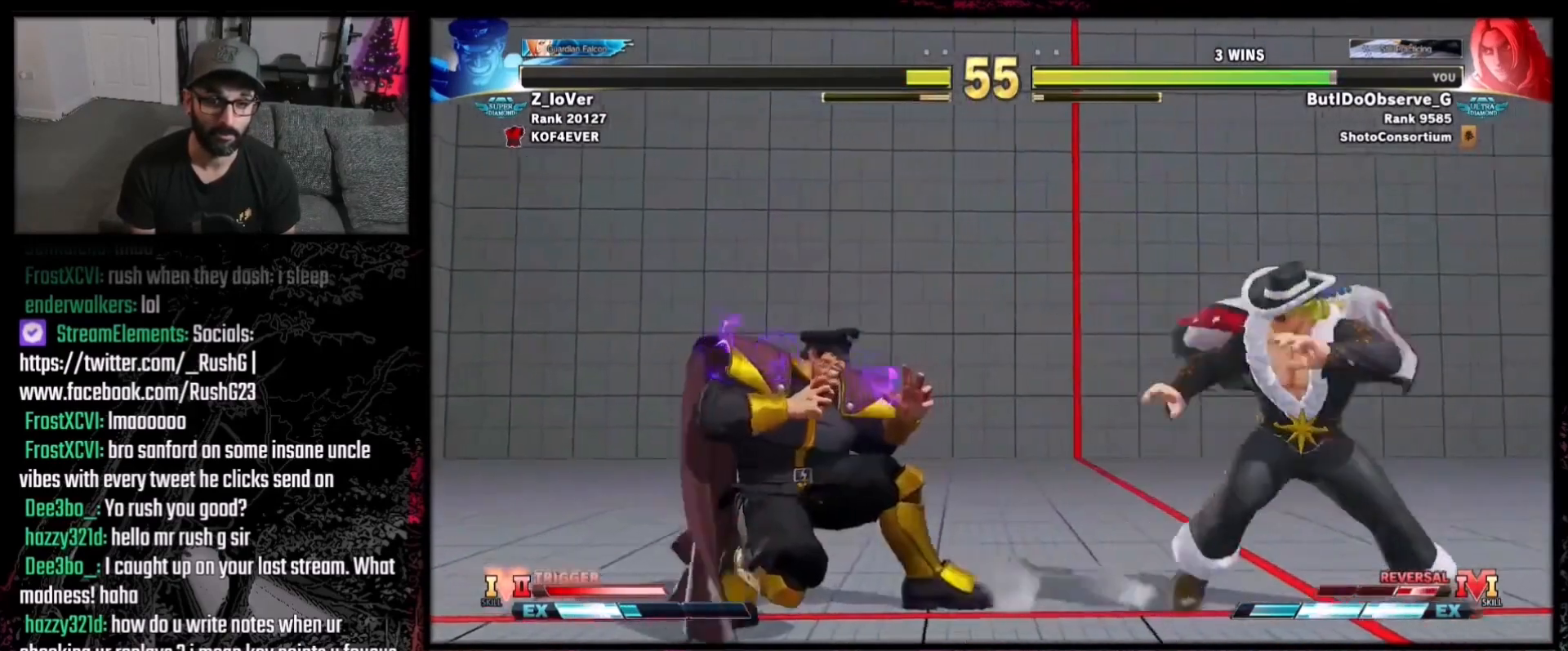
{"buttons": ["DPAD_DOWN", "DPAD_LEFT"], "events": [[167, "DPAD_DOWN", "down"], [500, "DPAD_LEFT", "down"], [500, "DPAD_RIGHT", "up"]]}
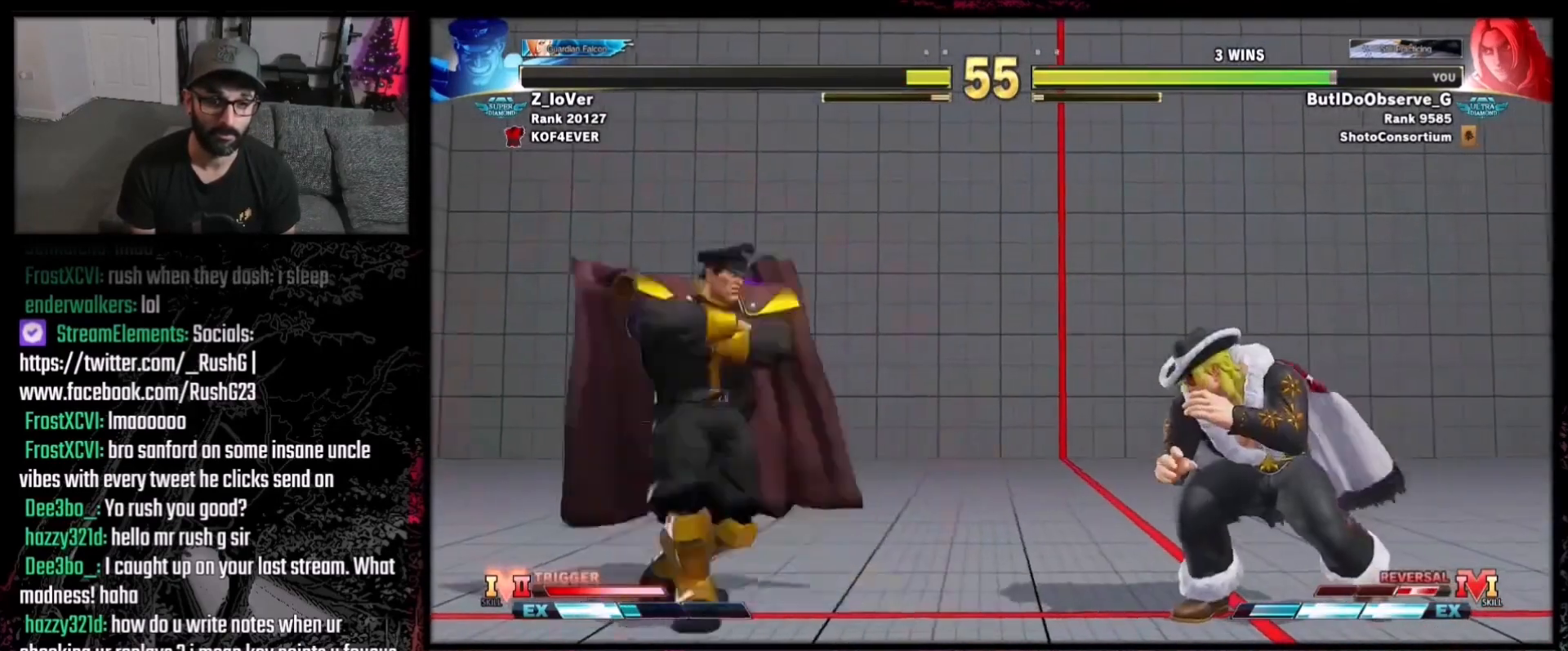
{"buttons": ["DPAD_DOWN", "DPAD_RIGHT"], "events": [[34, "DPAD_DOWN", "up"], [67, "DPAD_DOWN", "down"], [101, "DPAD_LEFT", "up"], [101, "DPAD_RIGHT", "down"]]}
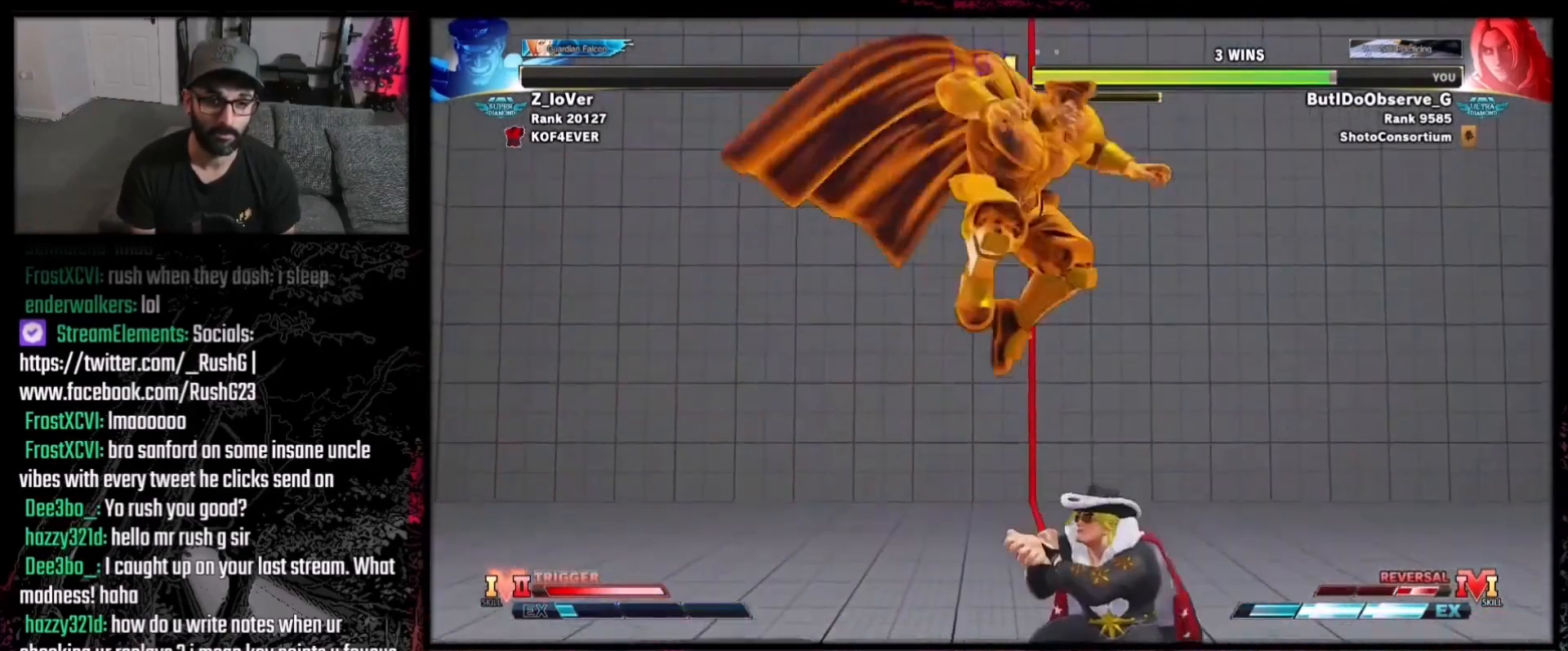
{"buttons": ["DPAD_RIGHT"], "events": [[33, "DPAD_DOWN", "up"]]}
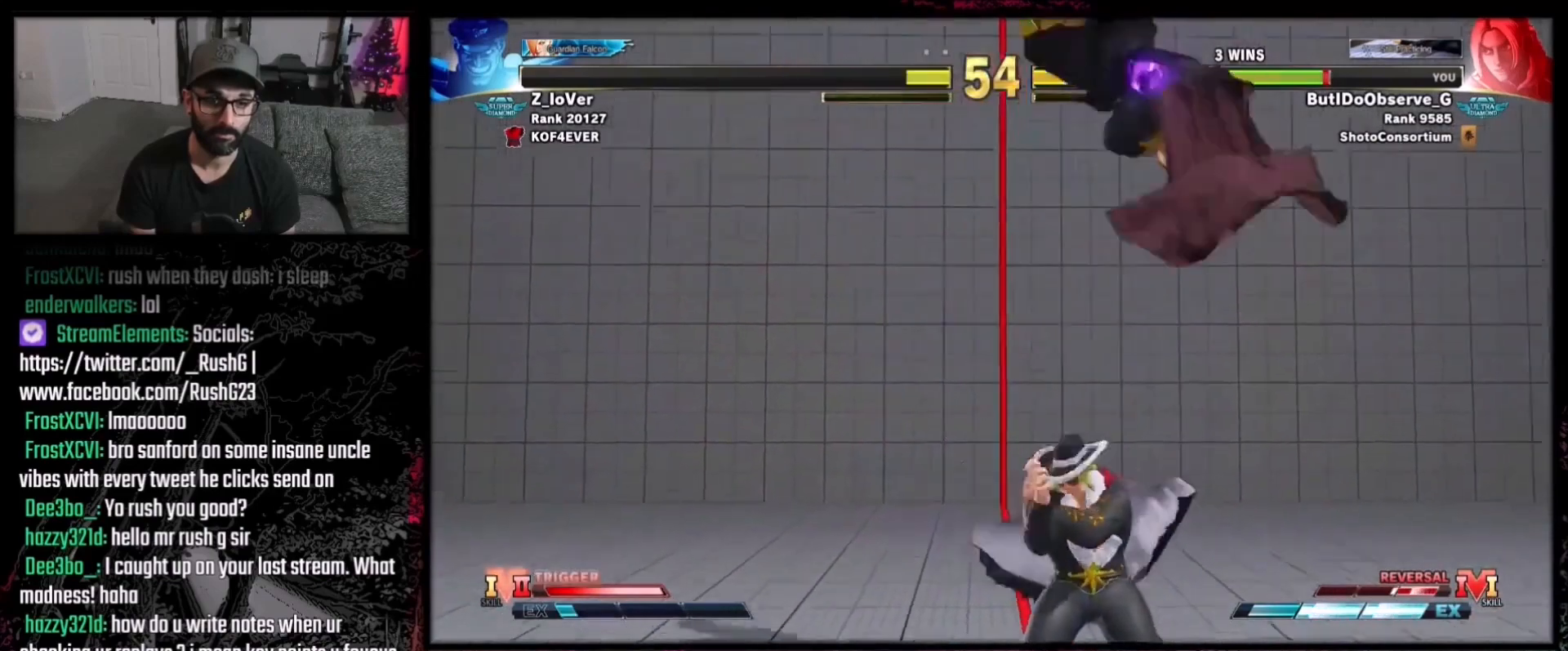
{"buttons": [], "events": [[101, "DPAD_DOWN", "down"], [301, "R1", "down"], [368, "DPAD_RIGHT", "up"], [434, "DPAD_DOWN", "up"], [434, "R1", "up"]]}
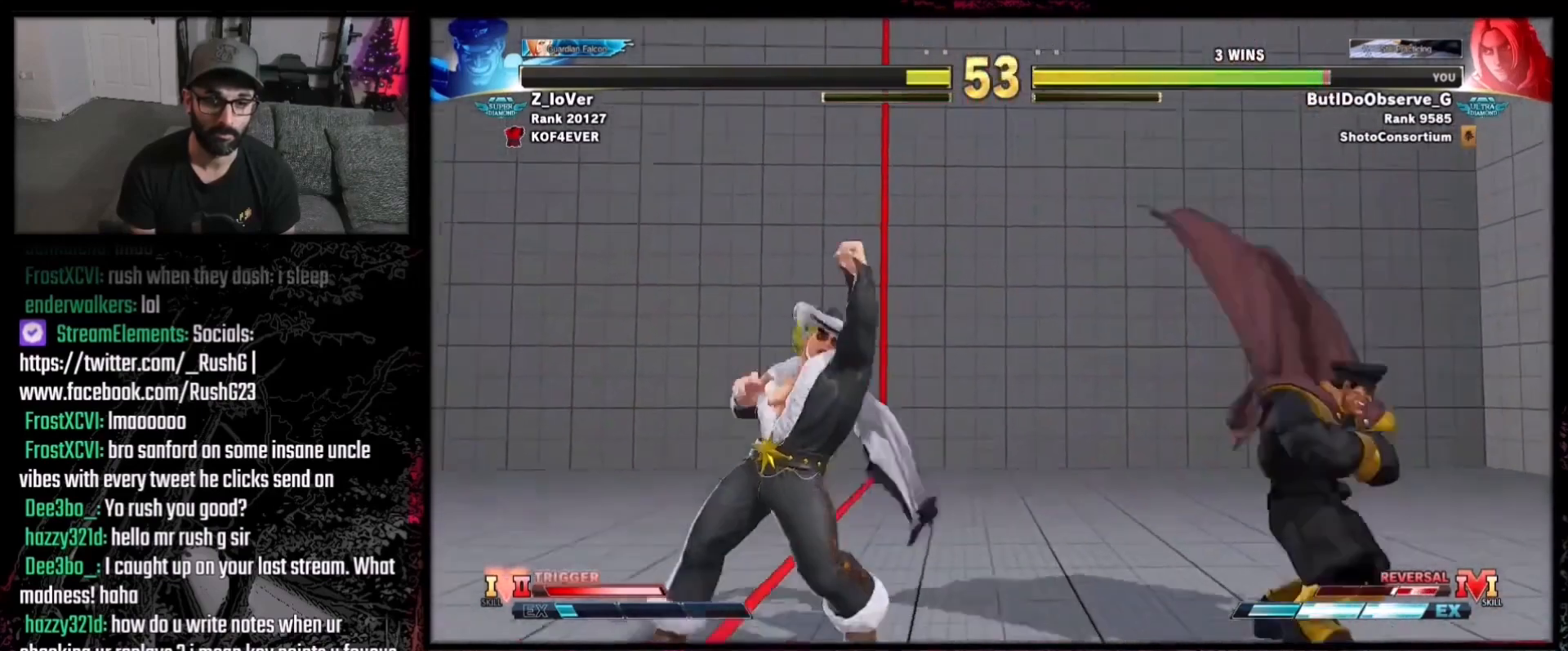
{"buttons": [], "events": [[300, "DPAD_UP", "down"], [467, "DPAD_UP", "up"]]}
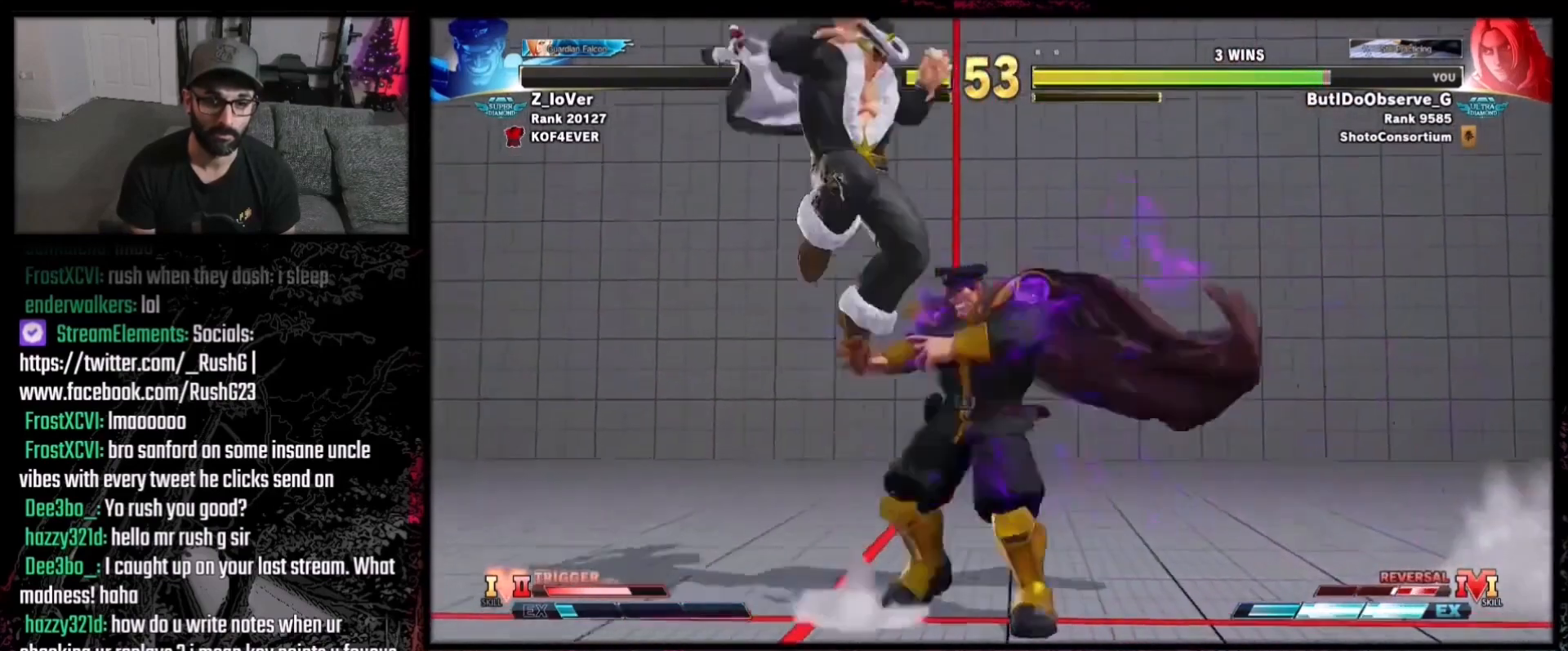
{"buttons": [], "events": [[301, "R1", "down"], [434, "R1", "up"]]}
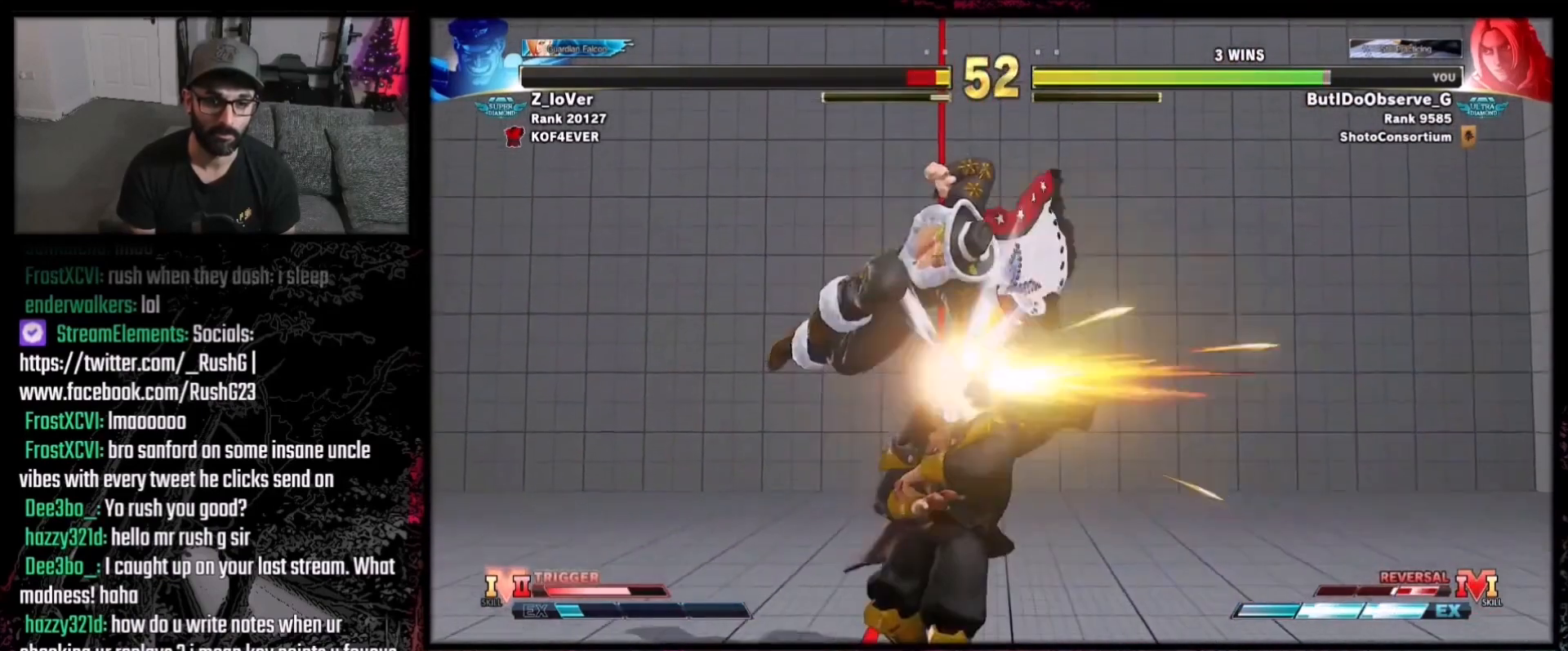
{"buttons": [], "events": [[200, "DPAD_DOWN", "down"], [334, "R1", "down"], [434, "DPAD_DOWN", "up"], [434, "R1", "up"]]}
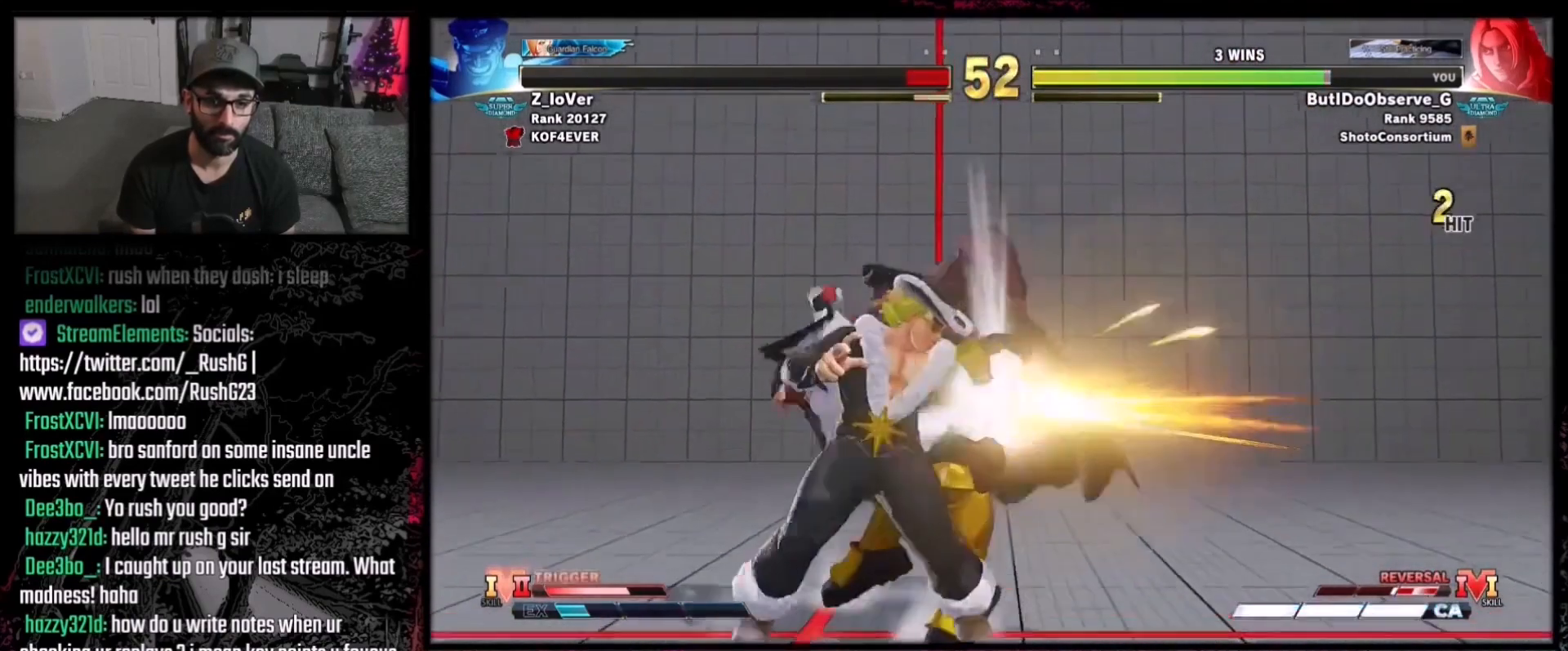
{"buttons": [], "events": [[34, "B", "down"], [34, "Y", "down"], [201, "B", "up"], [201, "Y", "up"]]}
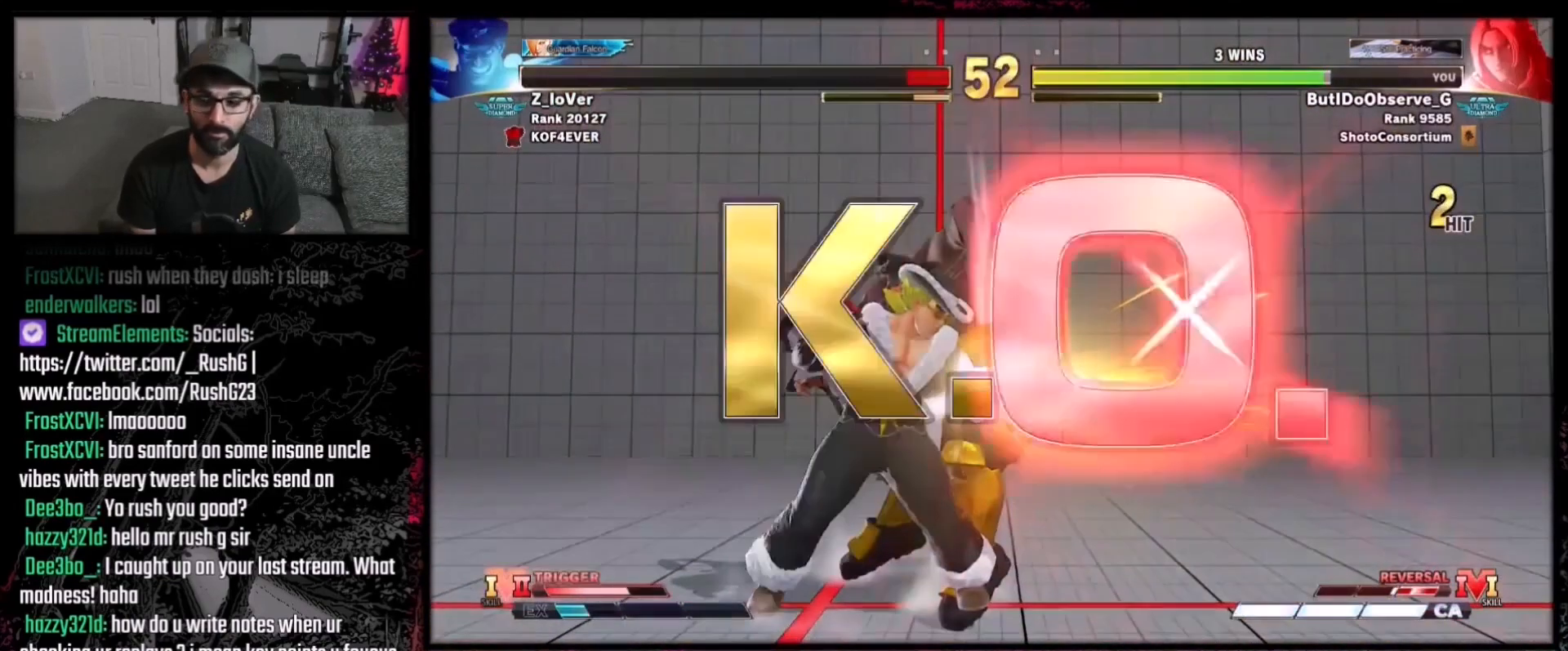
{"buttons": [], "events": []}
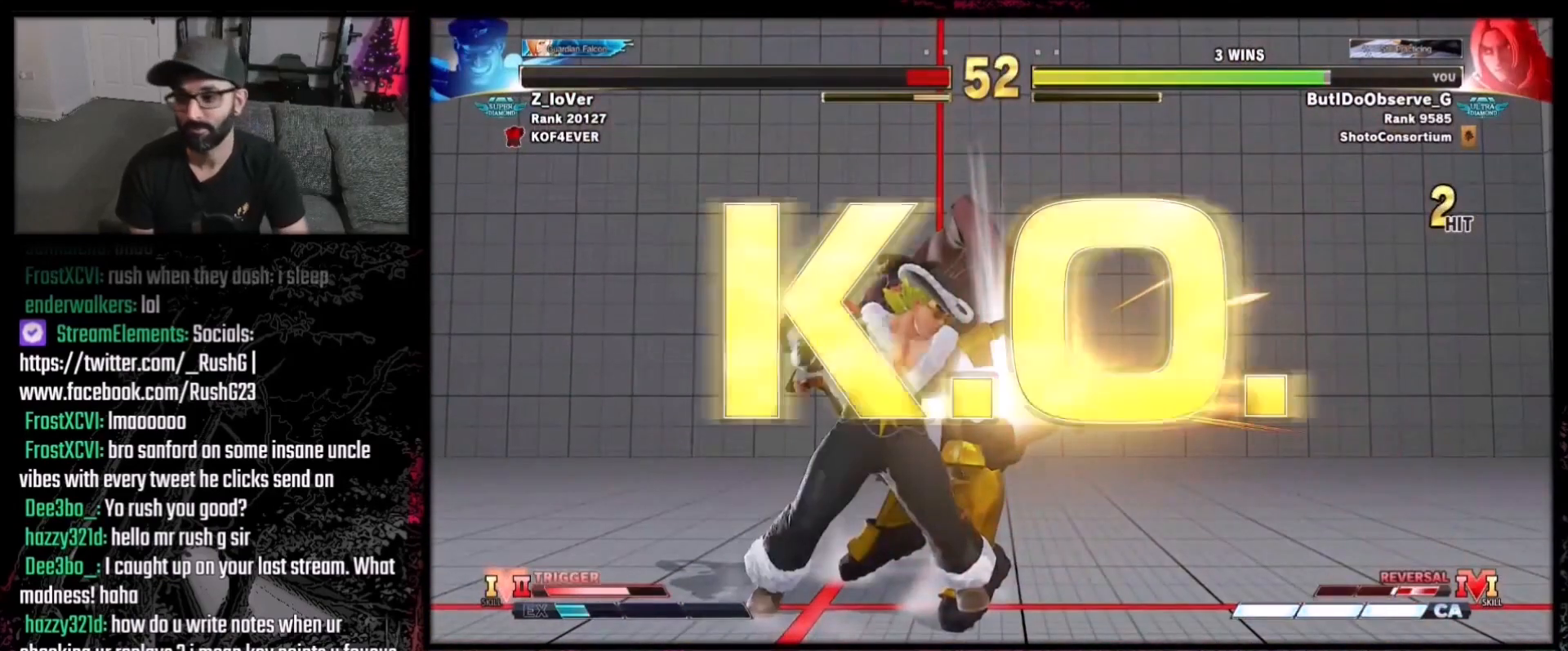
{"buttons": [], "events": []}
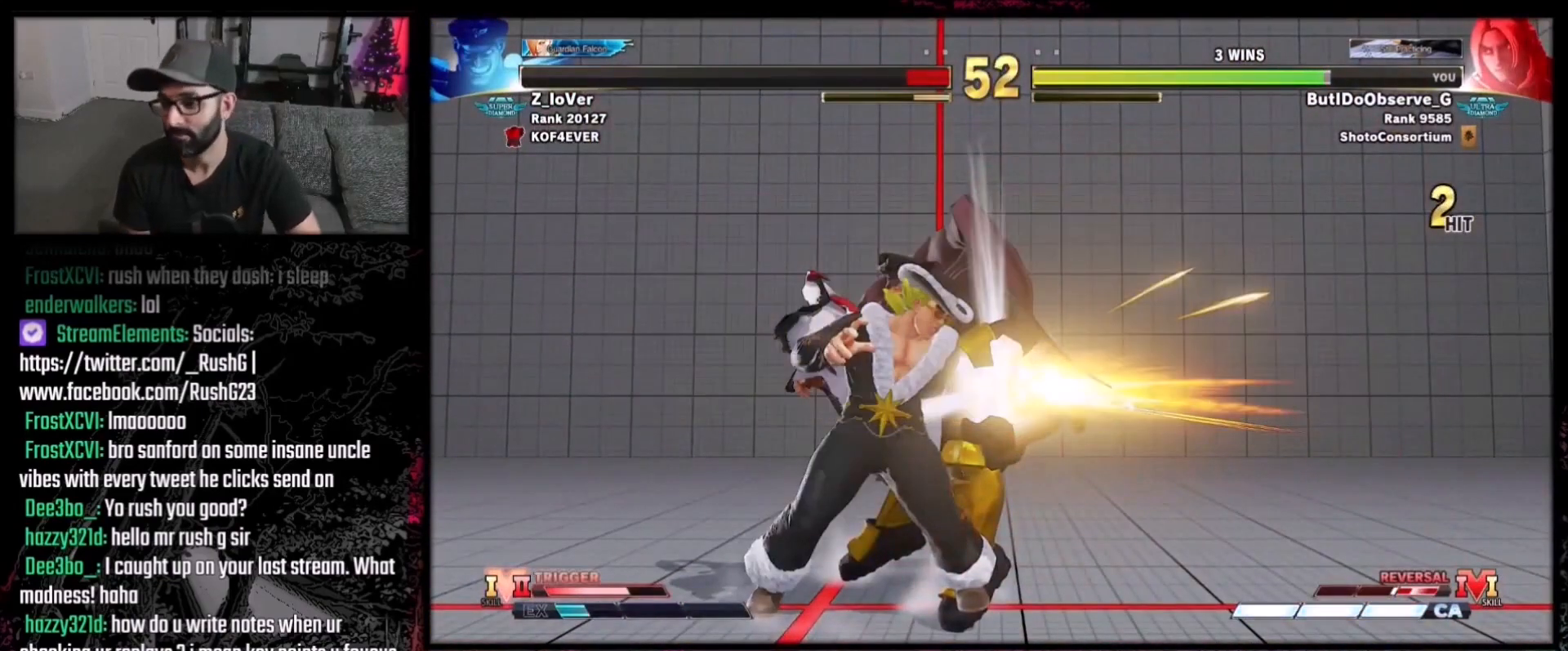
{"buttons": ["DPAD_DOWN", "DPAD_RIGHT"], "events": [[234, "DPAD_DOWN", "down"], [234, "DPAD_RIGHT", "down"]]}
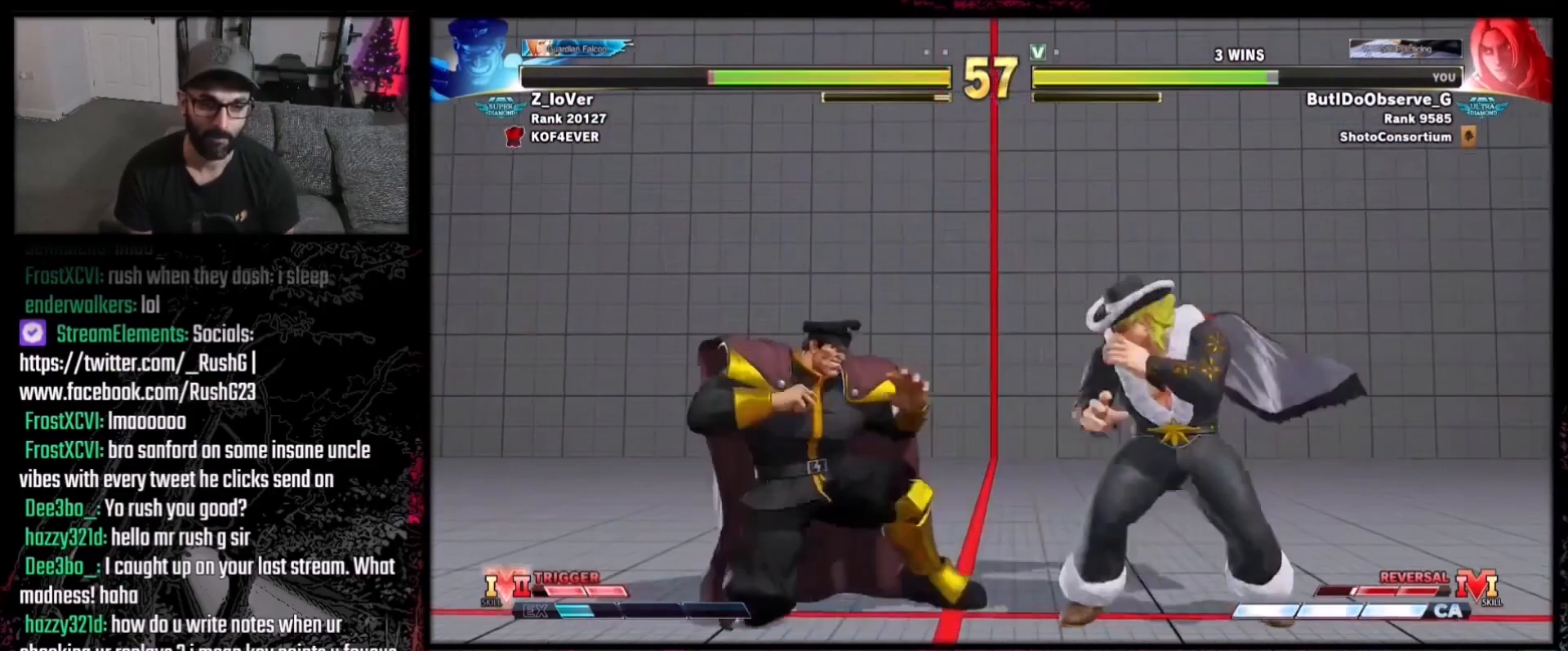
{"buttons": ["DPAD_DOWN", "DPAD_RIGHT"], "events": []}
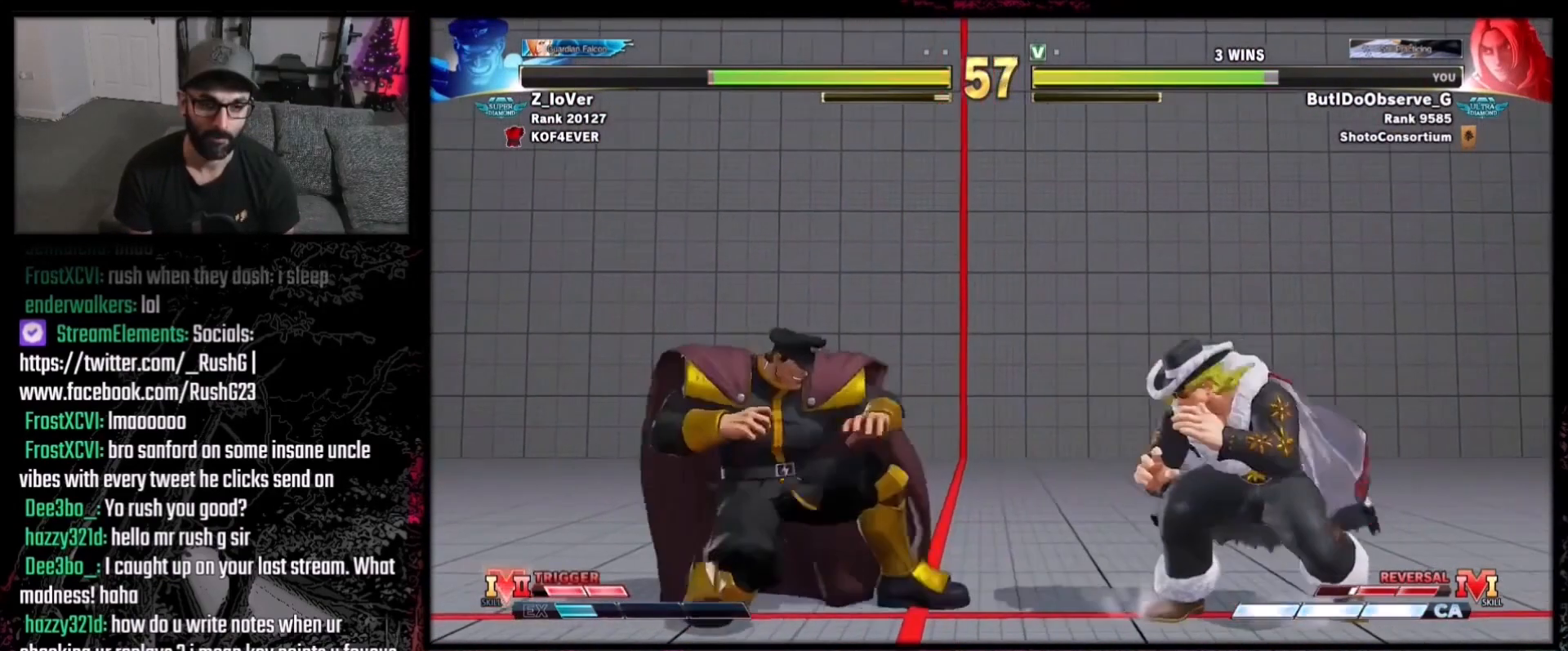
{"buttons": ["DPAD_DOWN"], "events": [[500, "DPAD_RIGHT", "up"]]}
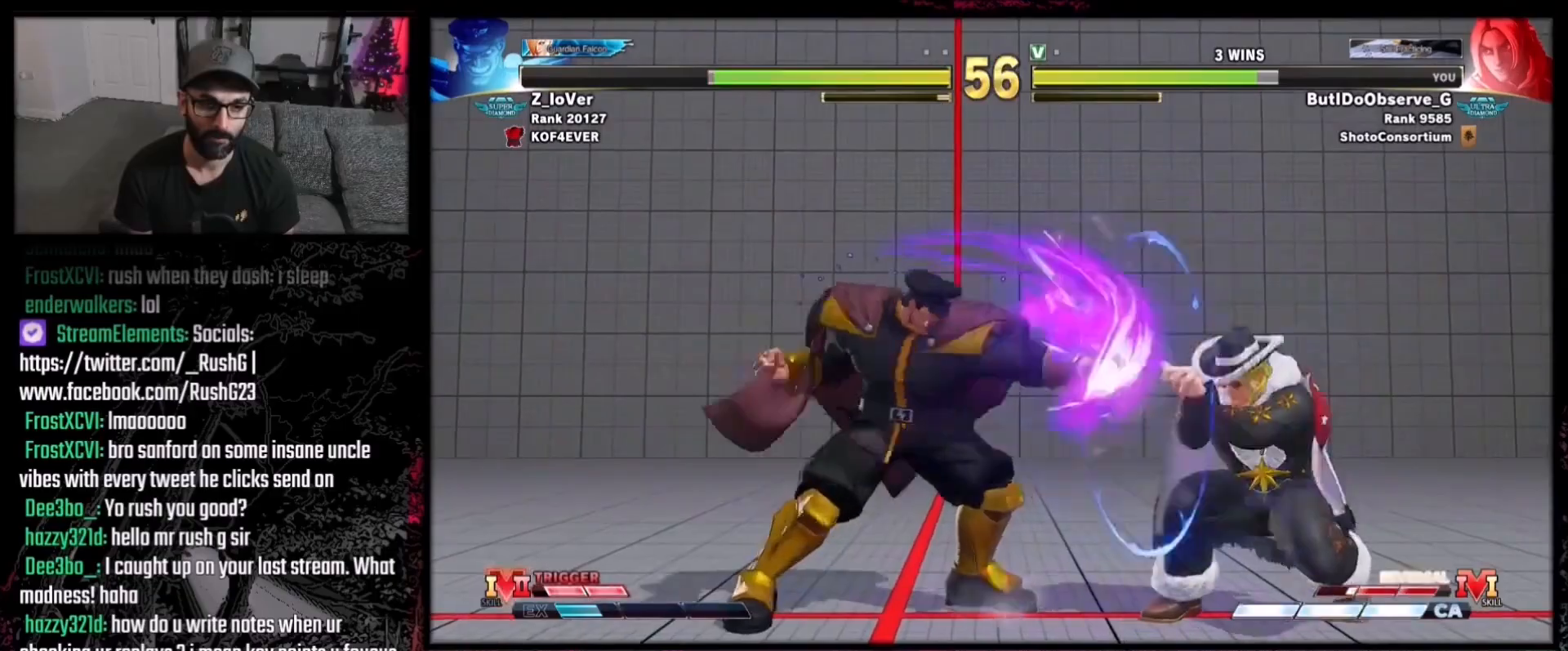
{"buttons": [], "events": [[34, "DPAD_DOWN", "up"], [34, "DPAD_LEFT", "down"], [101, "DPAD_DOWN", "down"], [134, "DPAD_LEFT", "up"], [201, "DPAD_LEFT", "down"], [234, "DPAD_DOWN", "up"], [267, "A", "down"], [267, "DPAD_LEFT", "up"], [301, "A", "up"]]}